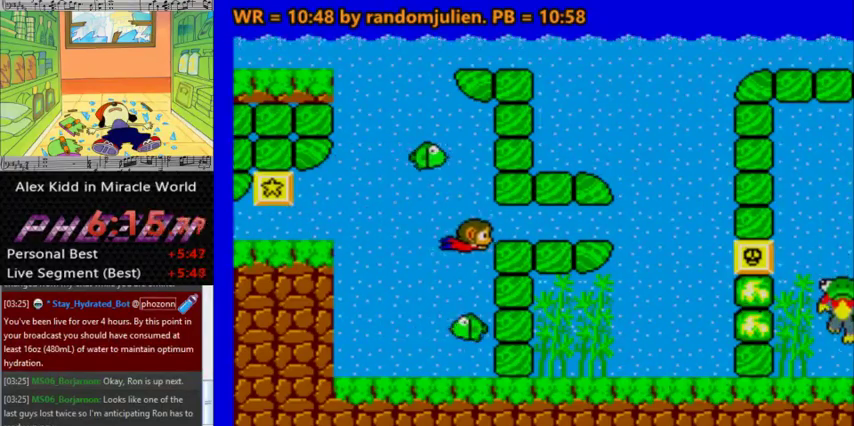
Gameplay with keyboard; each line is a JSON object with the keys held at the frame after it. "events" lists presses ("down") and releases ("up") of "a", "down", "left", "right", "s" and "up" between this image and that frame as [ms after this image, input, new state], when the widget could be followed in between. No other keys are recorded. Mouse input is not recorded.
{"keys": ["a", "right"], "events": [[33, "down", "down"], [133, "down", "up"], [200, "down", "down"], [233, "down", "up"]]}
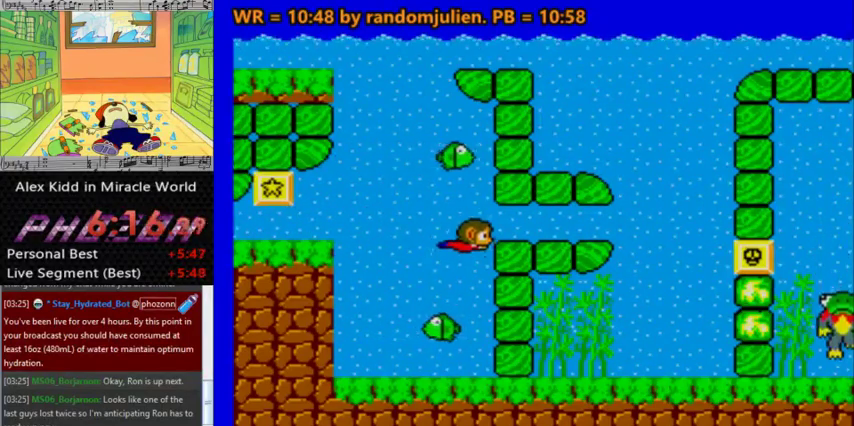
{"keys": ["a", "right"], "events": [[100, "down", "down"], [267, "down", "up"], [300, "down", "down"], [400, "down", "up"]]}
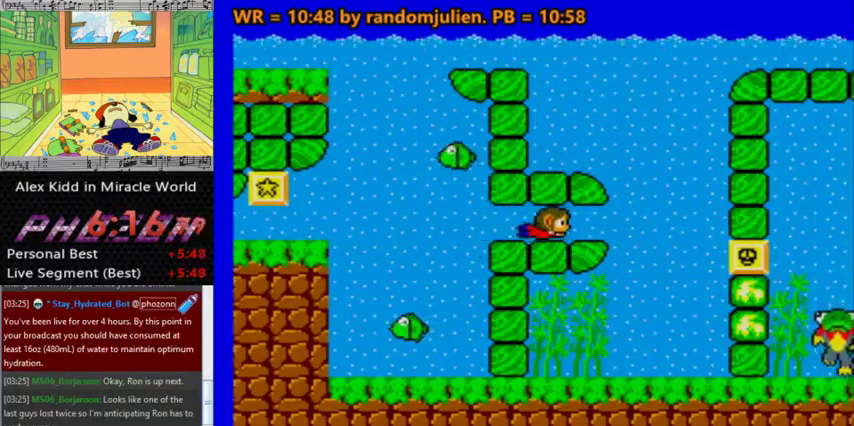
{"keys": ["a", "left"], "events": [[67, "down", "down"], [133, "left", "down"], [133, "right", "up"], [167, "down", "up"], [267, "down", "down"], [300, "left", "up"], [367, "down", "up"], [367, "left", "down"], [400, "down", "down"], [467, "left", "up"], [500, "down", "up"], [500, "left", "down"]]}
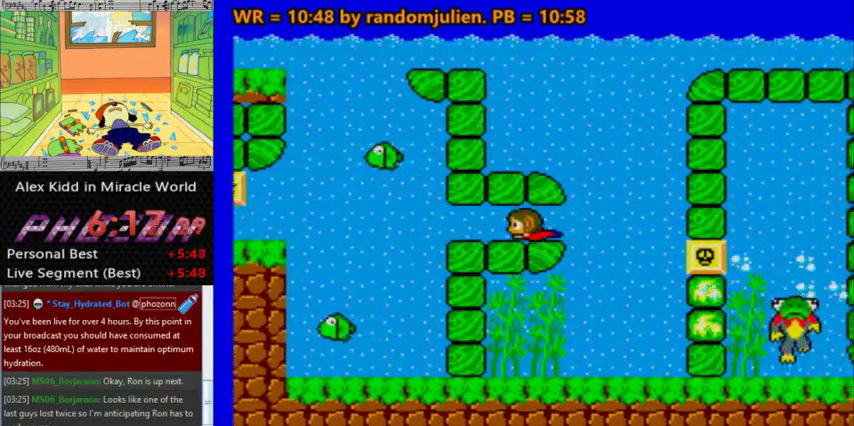
{"keys": ["a"], "events": [[200, "left", "up"], [233, "right", "down"], [433, "right", "up"]]}
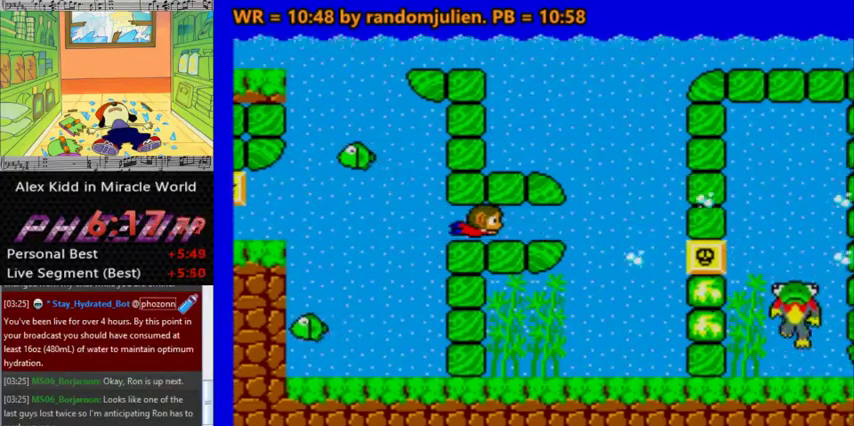
{"keys": ["a", "down"], "events": [[300, "down", "down"]]}
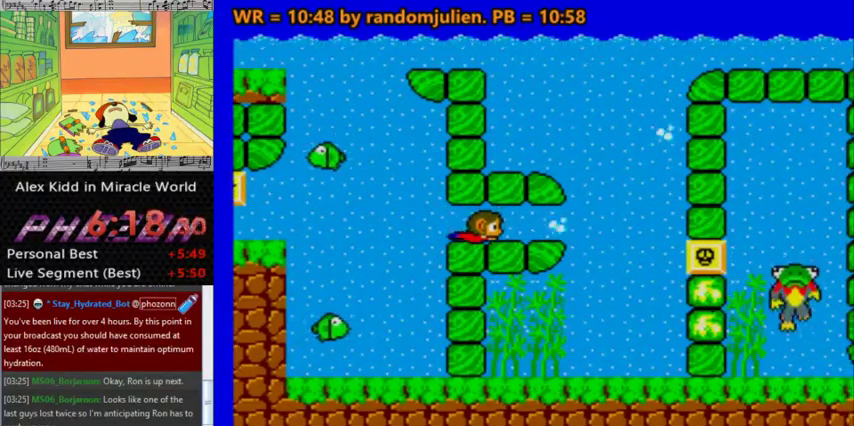
{"keys": ["a", "down"], "events": []}
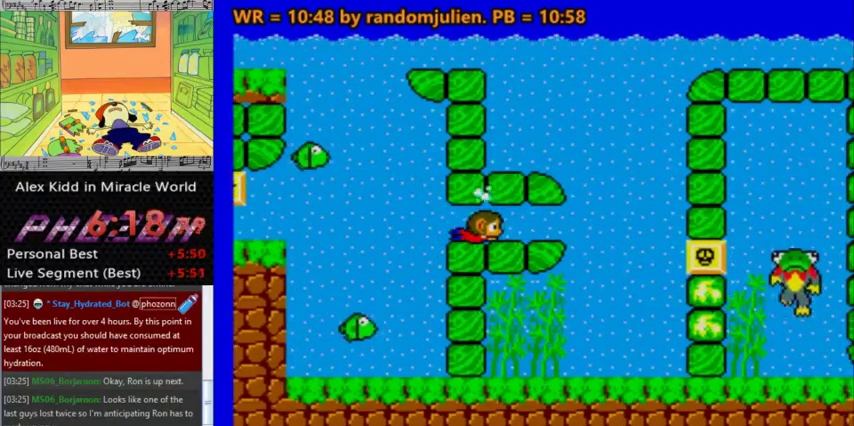
{"keys": ["a", "down"], "events": [[267, "down", "up"], [467, "down", "down"]]}
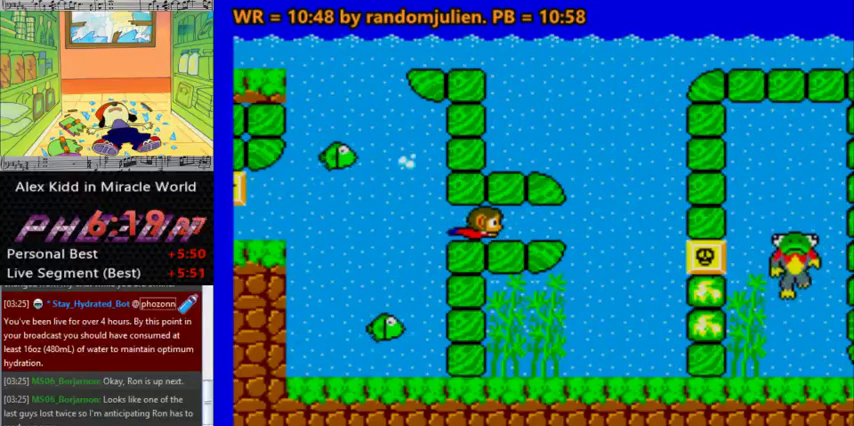
{"keys": ["a"], "events": [[100, "down", "up"]]}
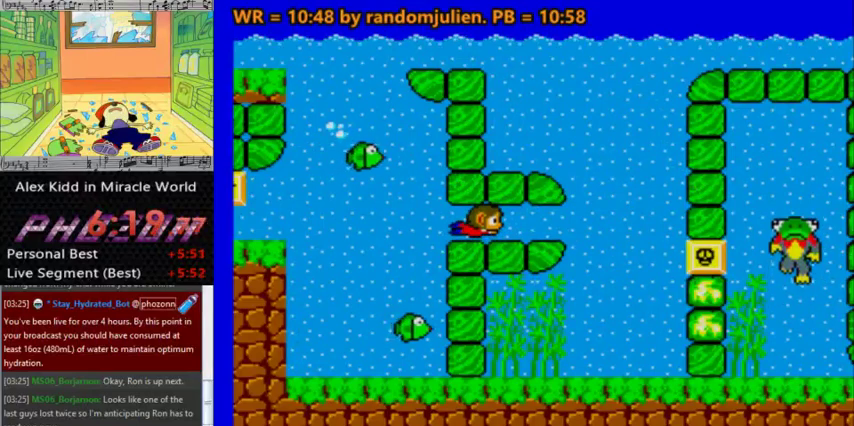
{"keys": ["a"], "events": []}
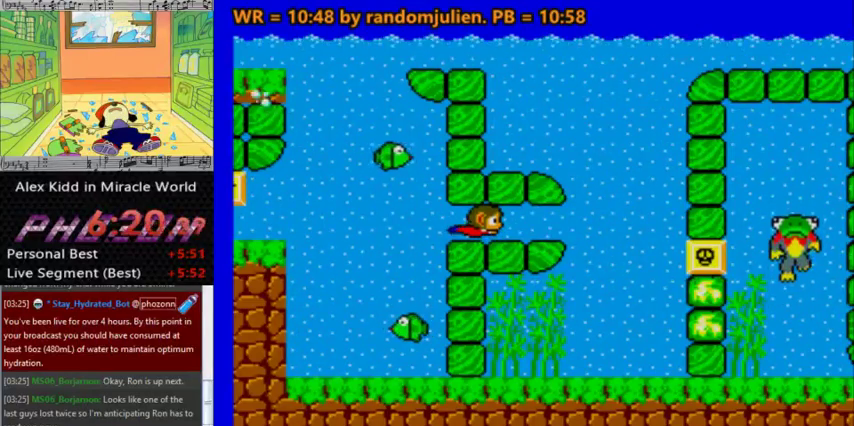
{"keys": ["a"], "events": []}
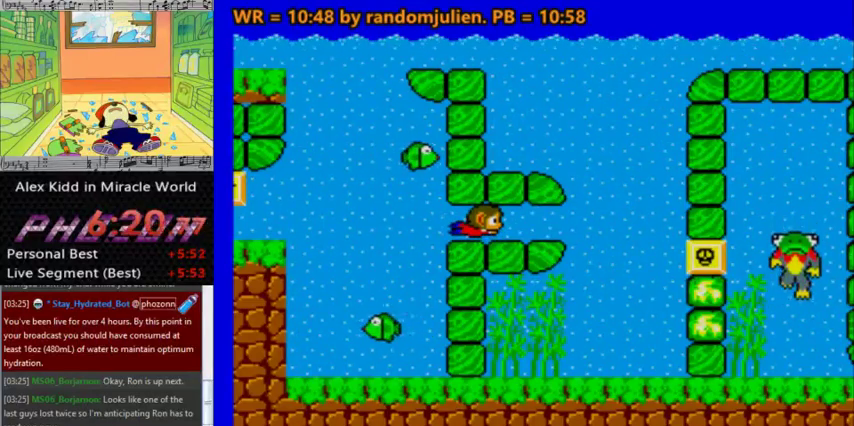
{"keys": ["a"], "events": []}
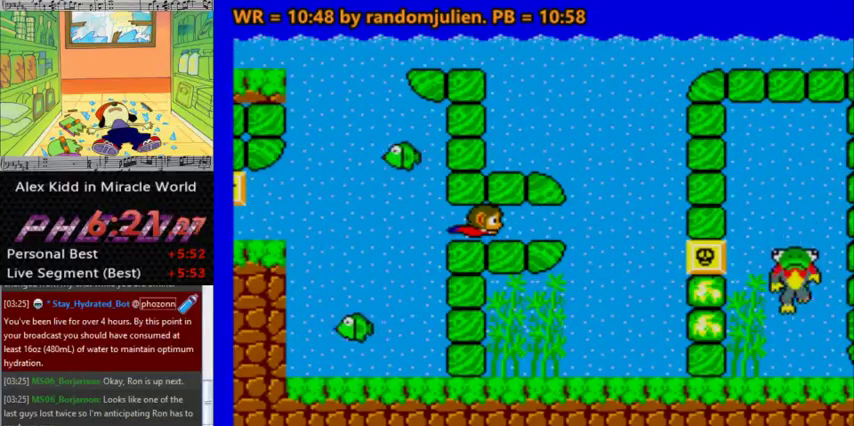
{"keys": ["a"], "events": []}
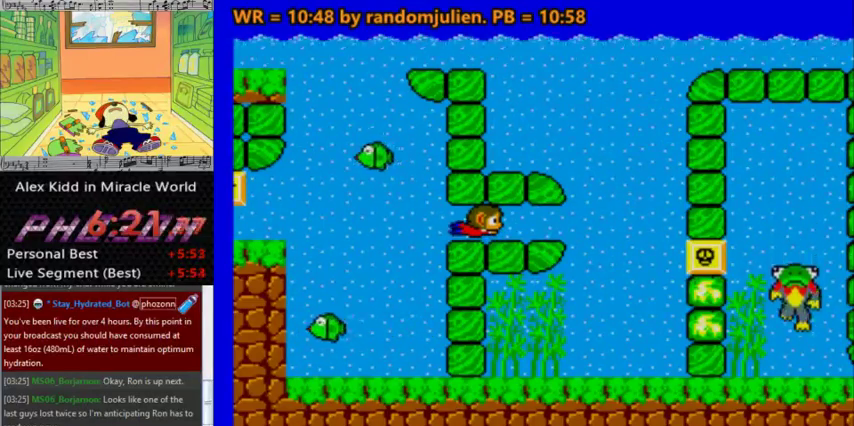
{"keys": ["a"], "events": []}
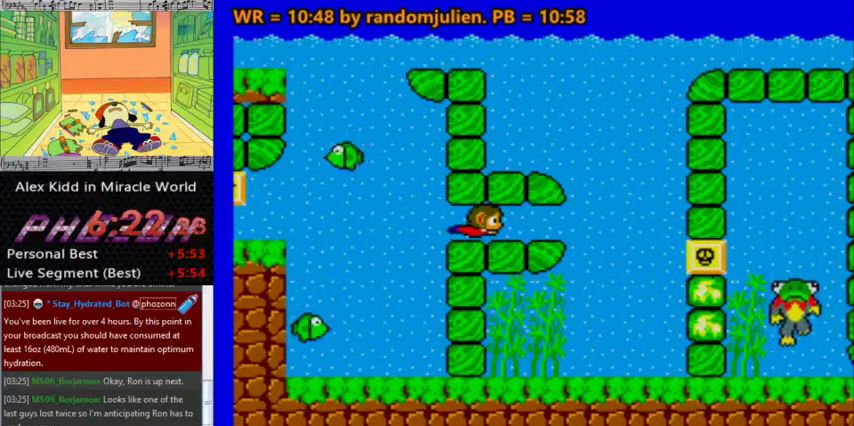
{"keys": ["a"], "events": []}
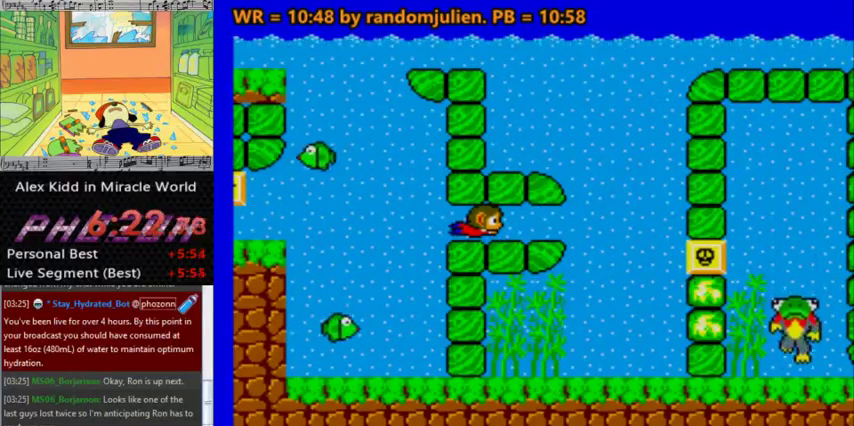
{"keys": ["a"], "events": [[67, "right", "down"], [233, "right", "up"]]}
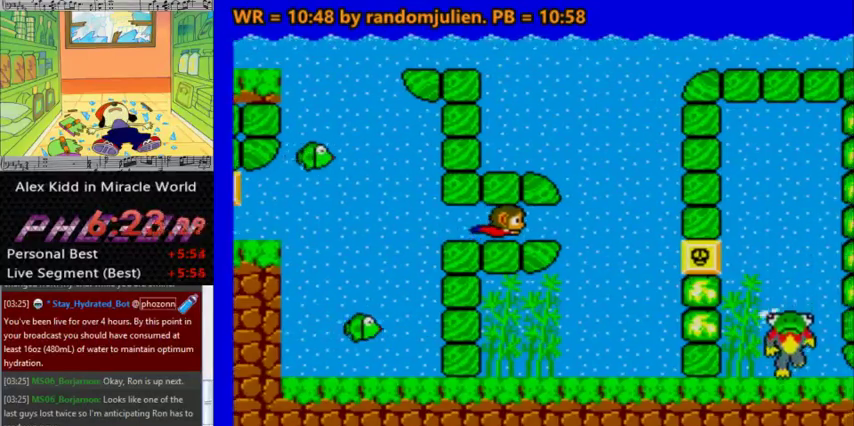
{"keys": ["a"], "events": []}
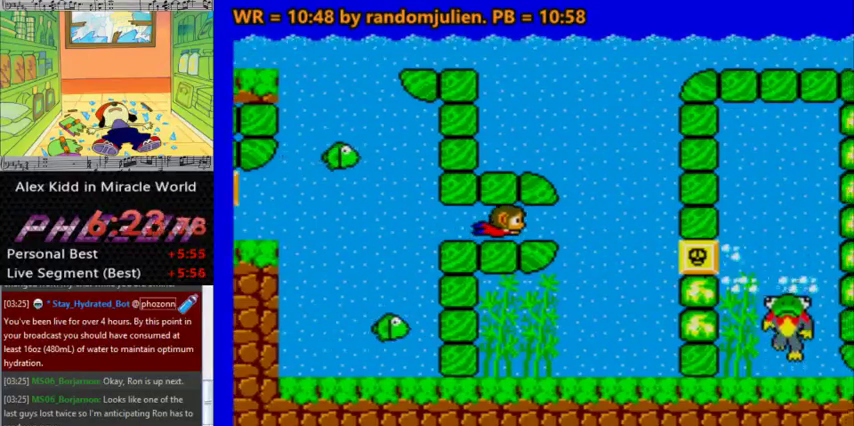
{"keys": ["a"], "events": []}
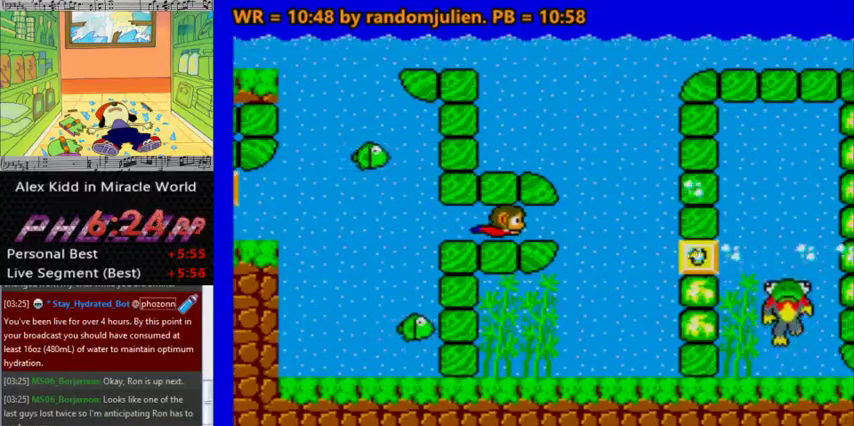
{"keys": ["a", "left"], "events": [[33, "right", "down"], [267, "right", "up"], [467, "left", "down"]]}
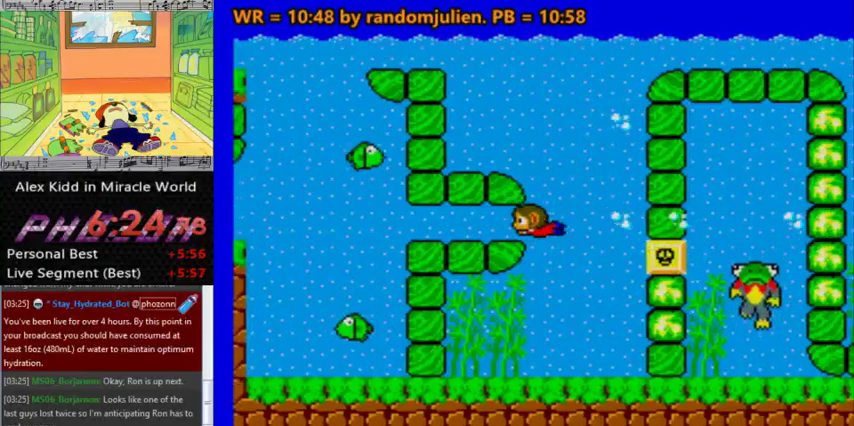
{"keys": ["a"], "events": [[500, "left", "up"]]}
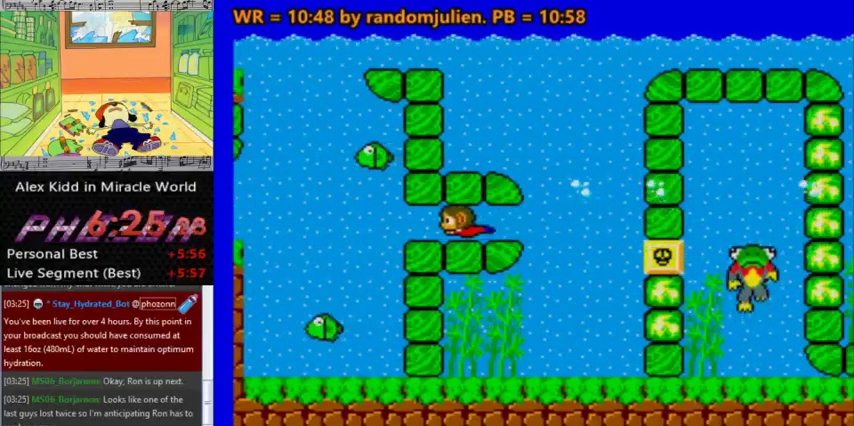
{"keys": ["a"], "events": [[167, "right", "down"], [300, "right", "up"]]}
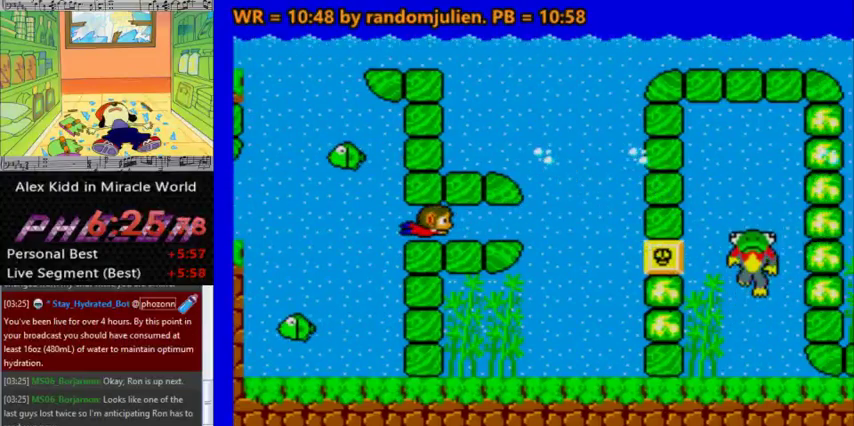
{"keys": ["a", "right"], "events": [[500, "right", "down"]]}
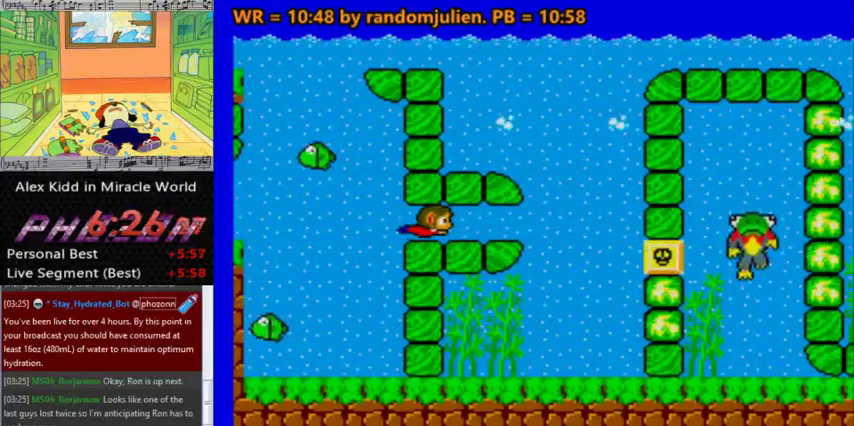
{"keys": ["a", "right"], "events": [[300, "right", "up"], [500, "right", "down"]]}
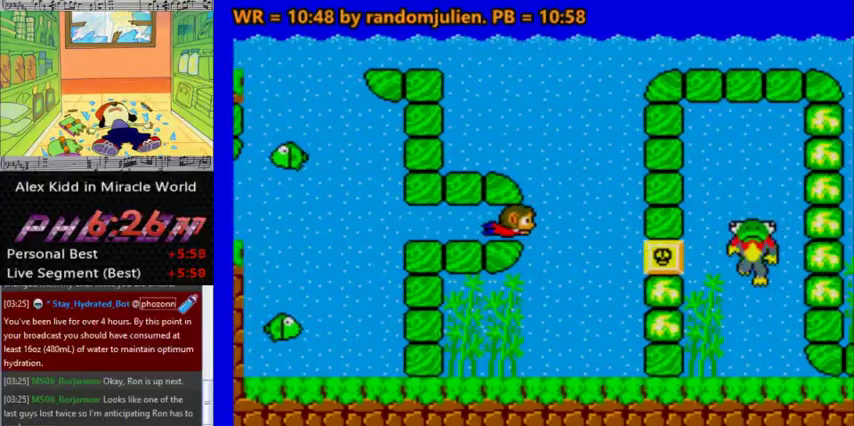
{"keys": ["a", "left"], "events": [[100, "right", "up"], [433, "left", "down"]]}
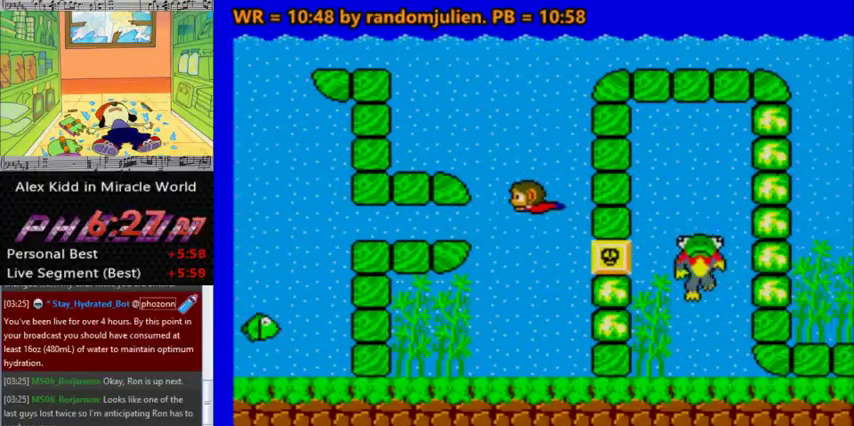
{"keys": ["a", "down", "right"], "events": [[167, "down", "down"], [500, "left", "up"], [500, "right", "down"]]}
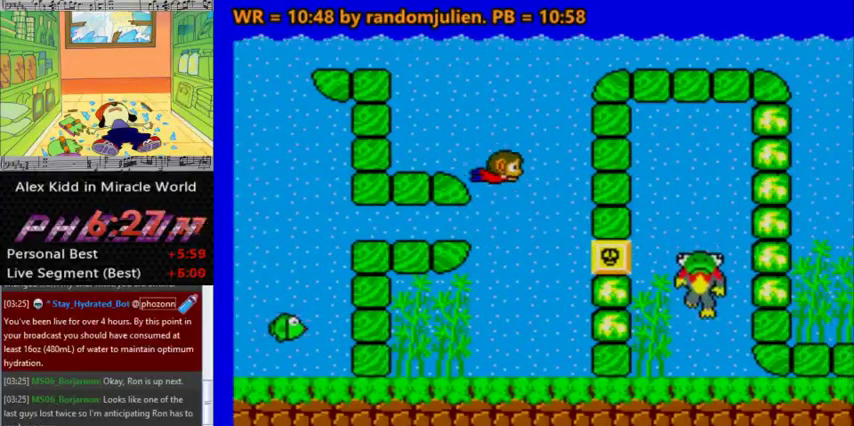
{"keys": ["a", "down", "left"], "events": [[233, "right", "up"], [333, "left", "down"]]}
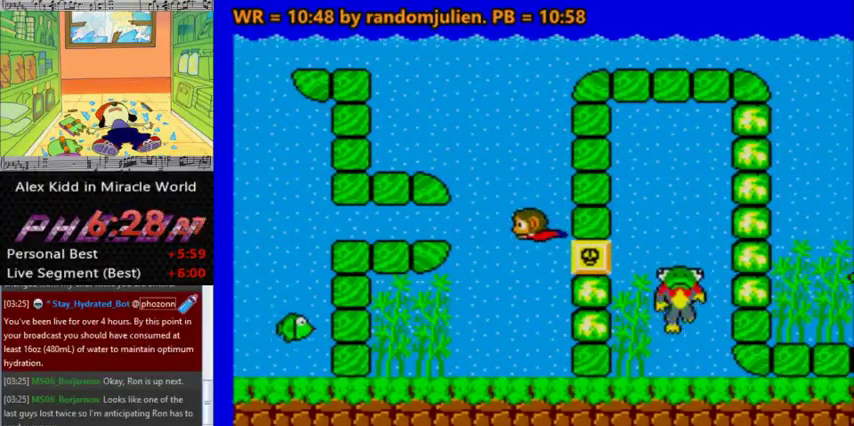
{"keys": ["a"], "events": [[200, "down", "up"], [200, "left", "up"], [300, "down", "down"], [300, "right", "down"], [400, "down", "up"], [400, "right", "up"]]}
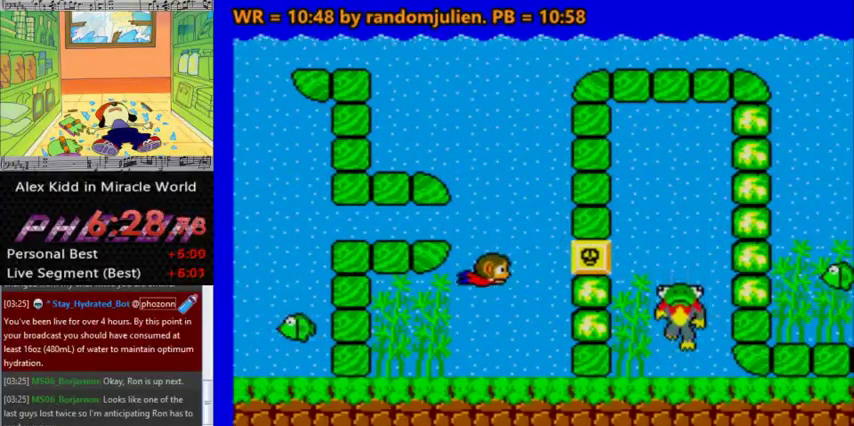
{"keys": ["a"], "events": [[33, "down", "down"], [67, "right", "down"], [267, "down", "up"], [367, "right", "up"]]}
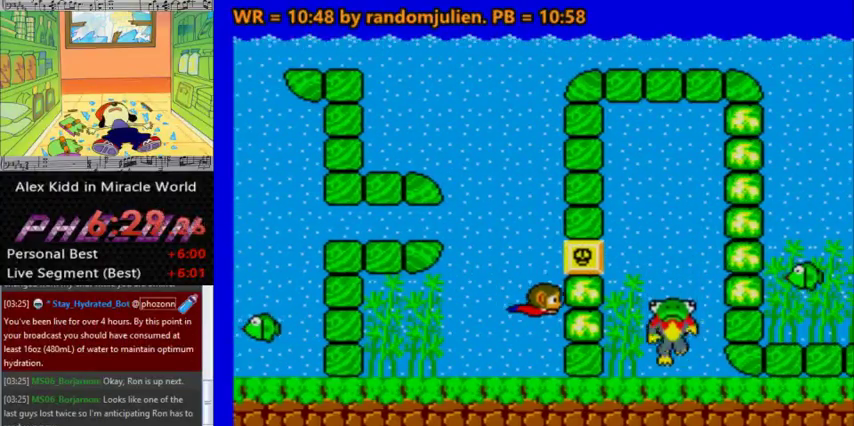
{"keys": ["a"], "events": [[100, "right", "down"], [100, "s", "down"], [200, "s", "up"], [300, "down", "down"], [333, "right", "up"], [433, "down", "up"], [433, "right", "down"], [467, "right", "up"]]}